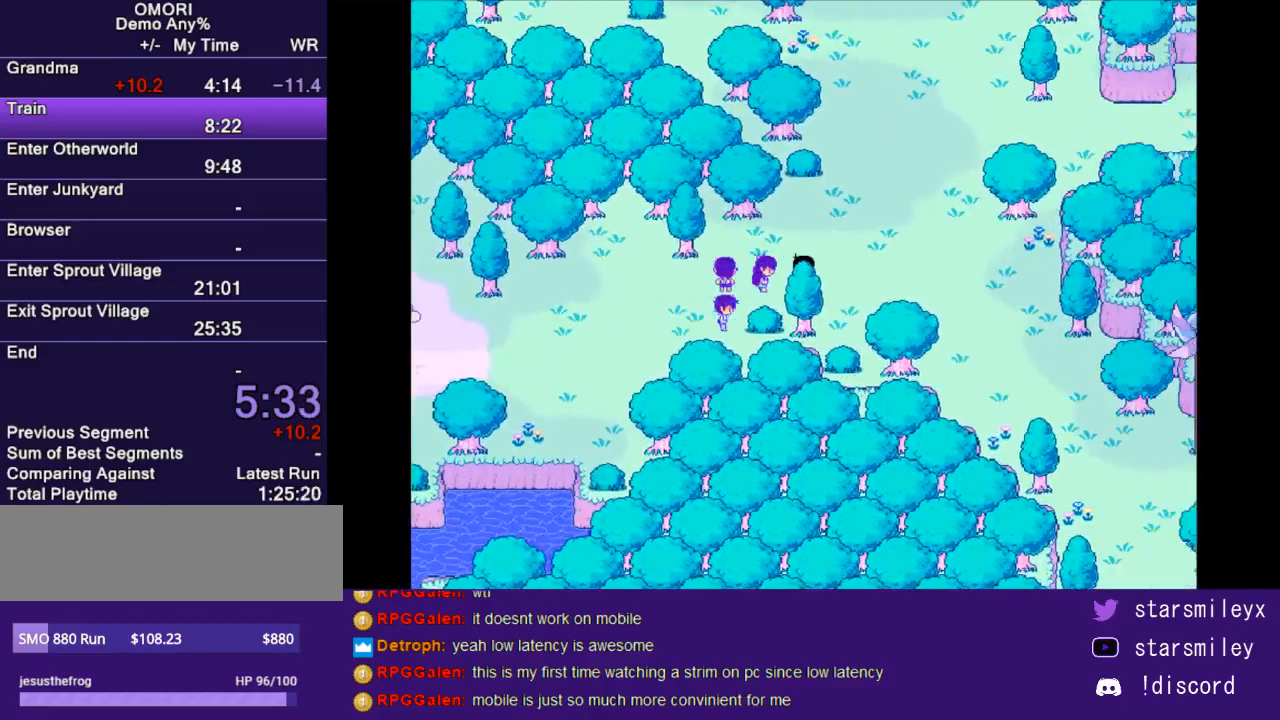
Gameplay with keyboard; each line is a JSON object with the keys held at the frame after it. "events" lists presses ("down") and releases ("up") of "c", "ctrl", "down", "escape", "left", "return", "right", "shift", "up", "x" and "z" between this image and that frame as [ms after this image, input, new state], when the widget could be followed in between. No other keys are recorded. Mouse input is not recorded.
{"keys": ["right"], "events": []}
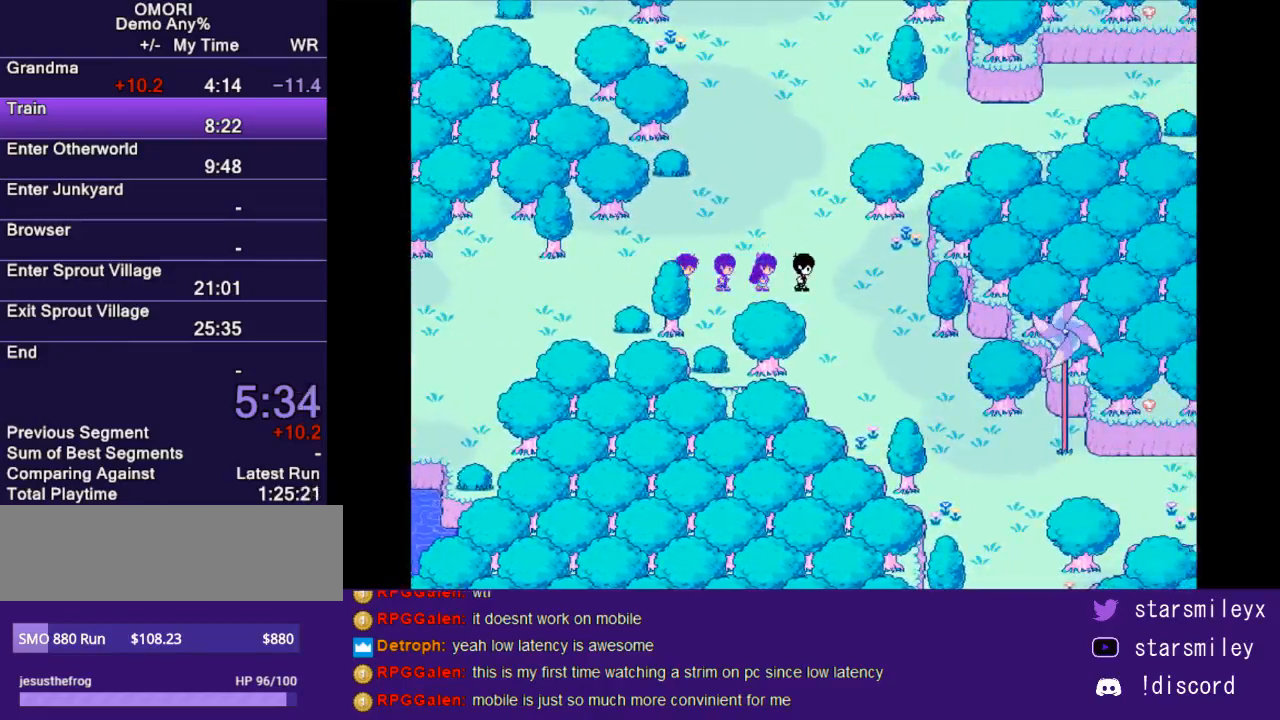
{"keys": ["right"], "events": [[33, "down", "down"], [383, "down", "up"]]}
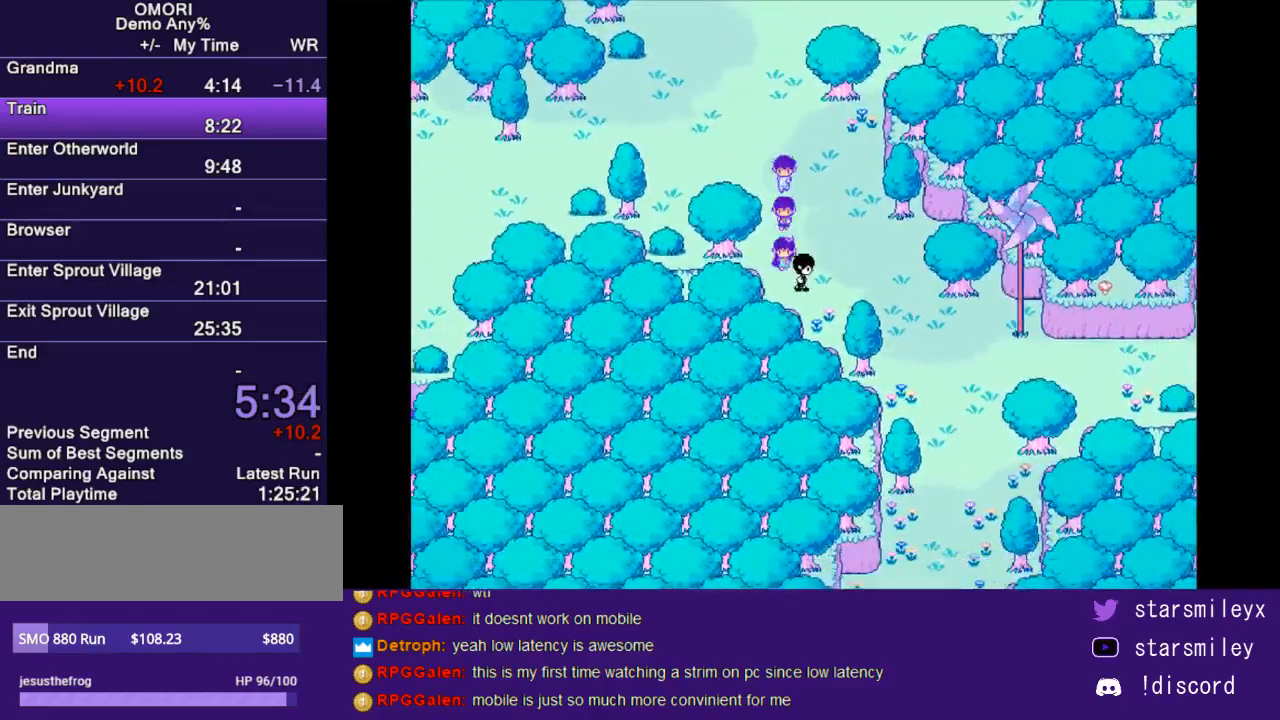
{"keys": ["right"], "events": [[300, "down", "down"], [500, "down", "up"]]}
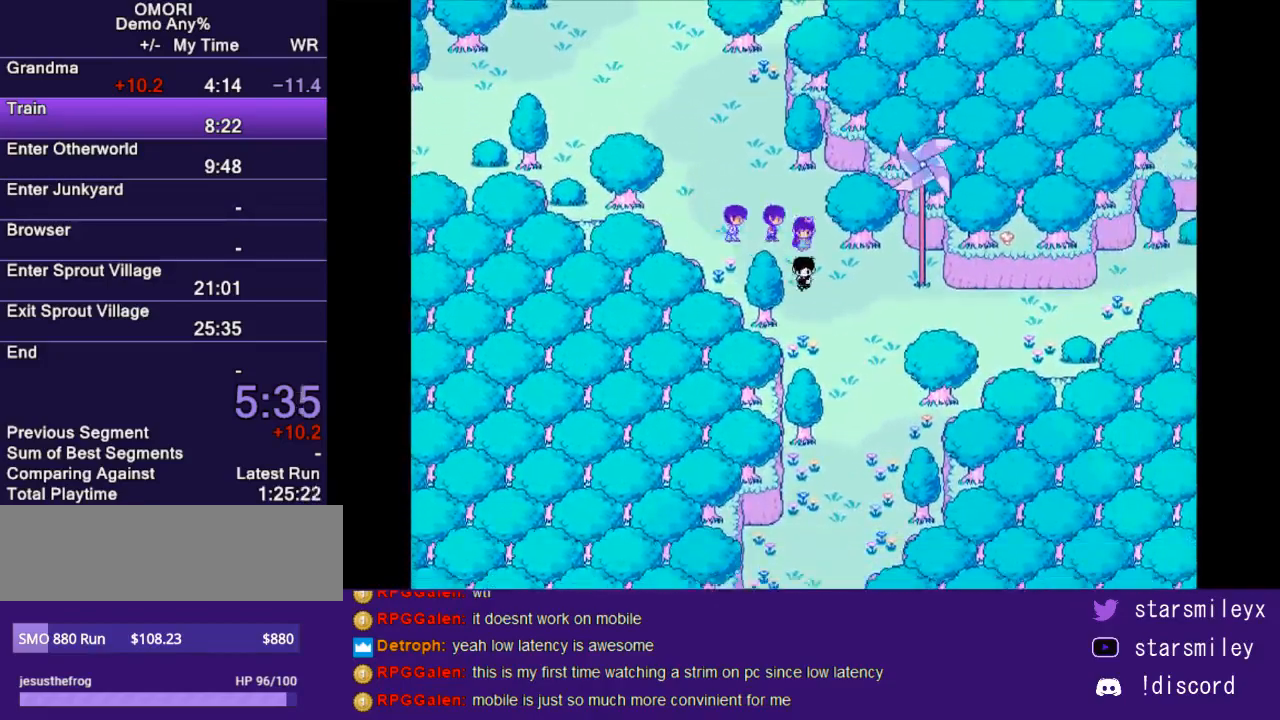
{"keys": ["right"], "events": []}
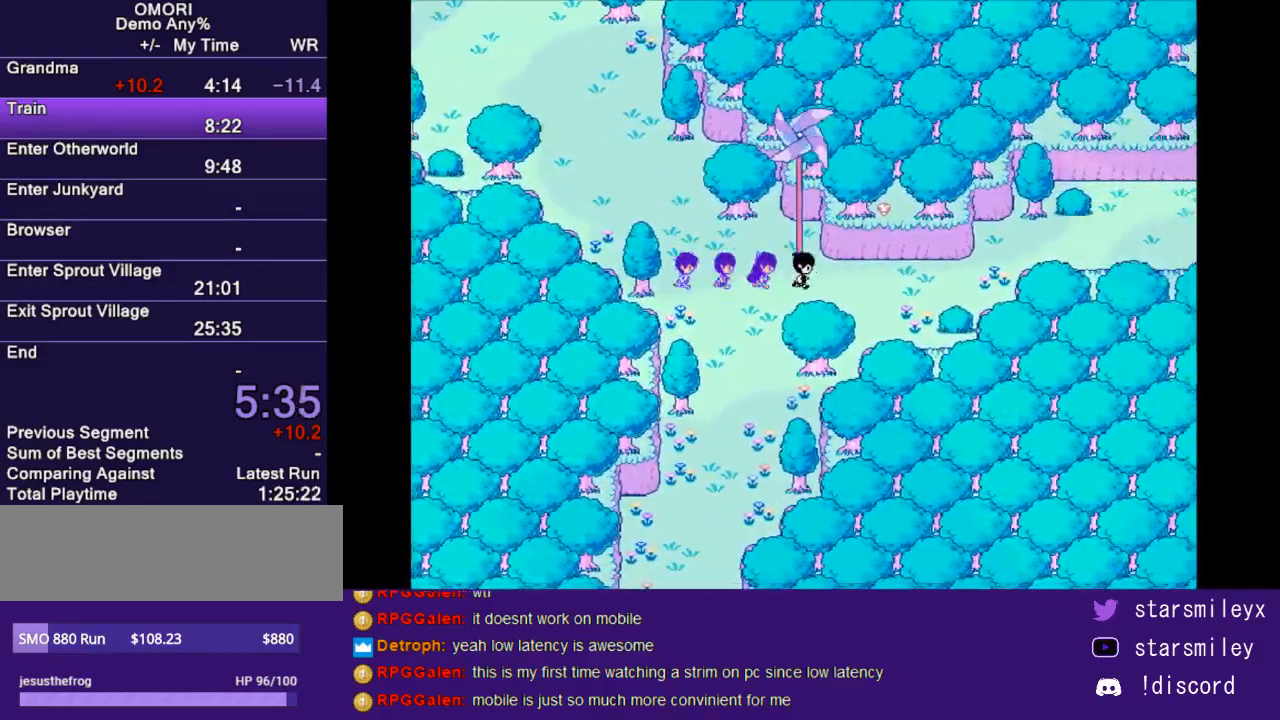
{"keys": ["right"], "events": []}
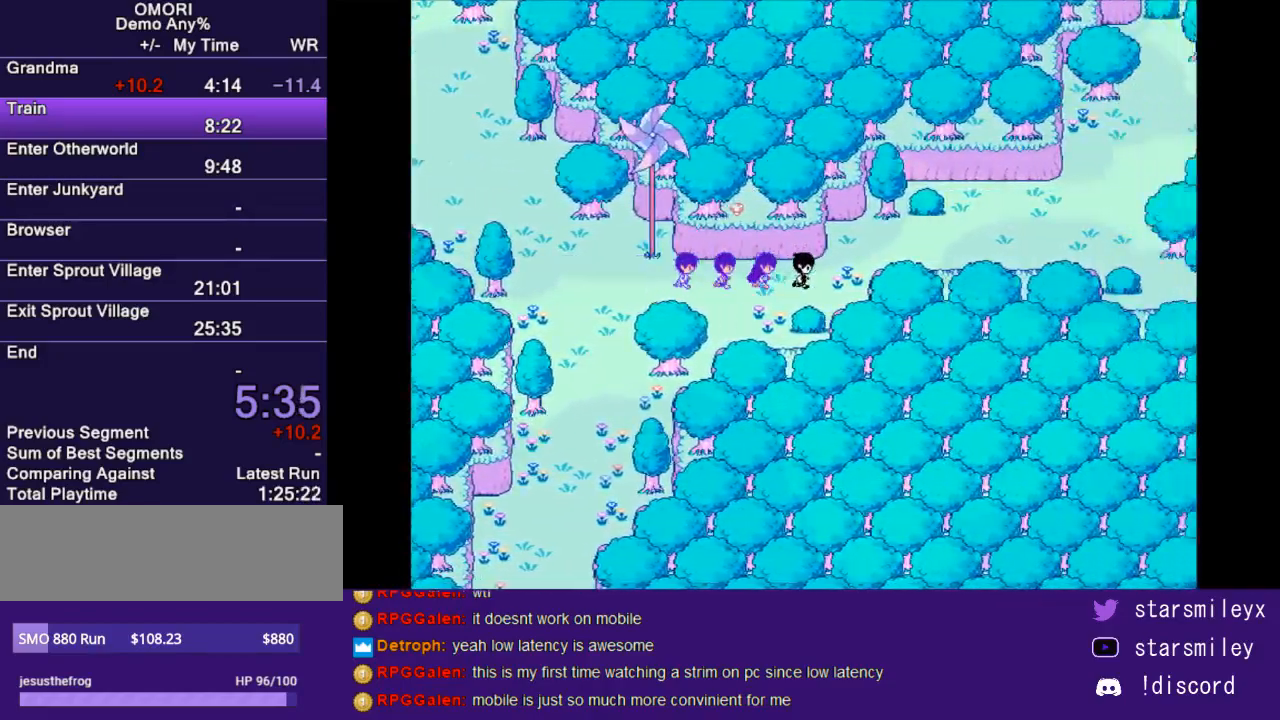
{"keys": ["right"], "events": [[100, "up", "down"], [267, "up", "up"]]}
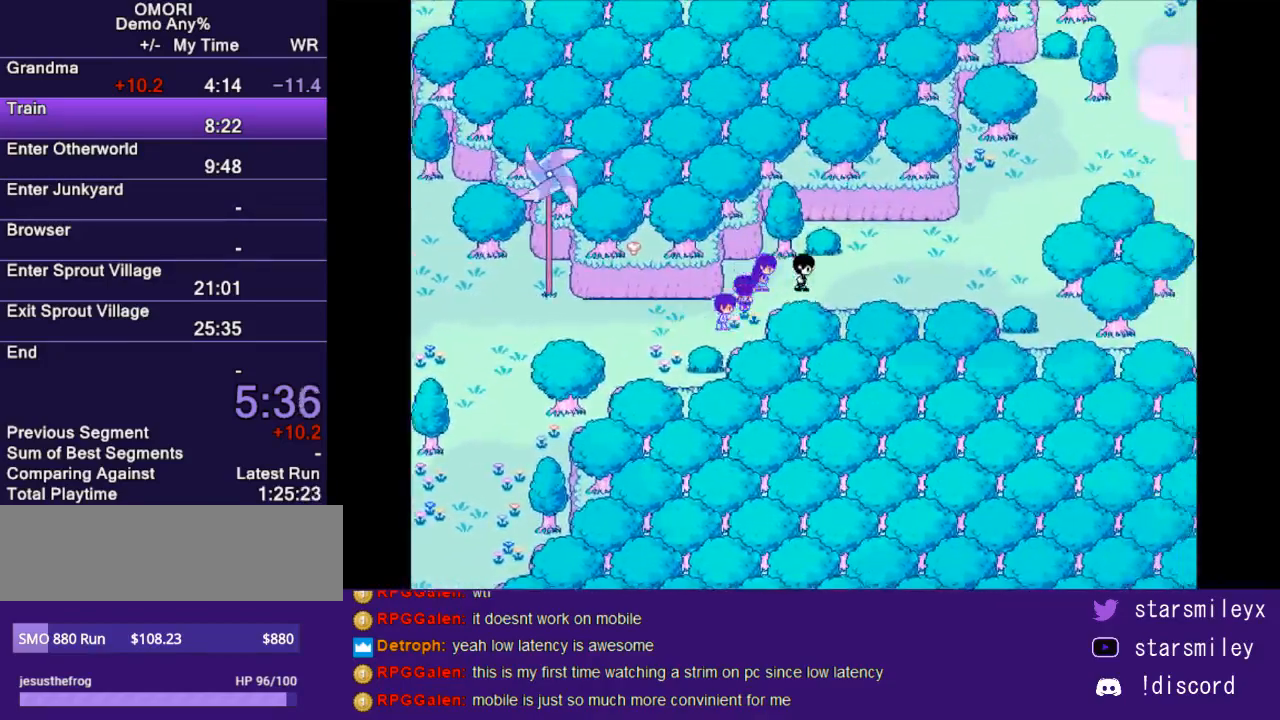
{"keys": ["right"], "events": []}
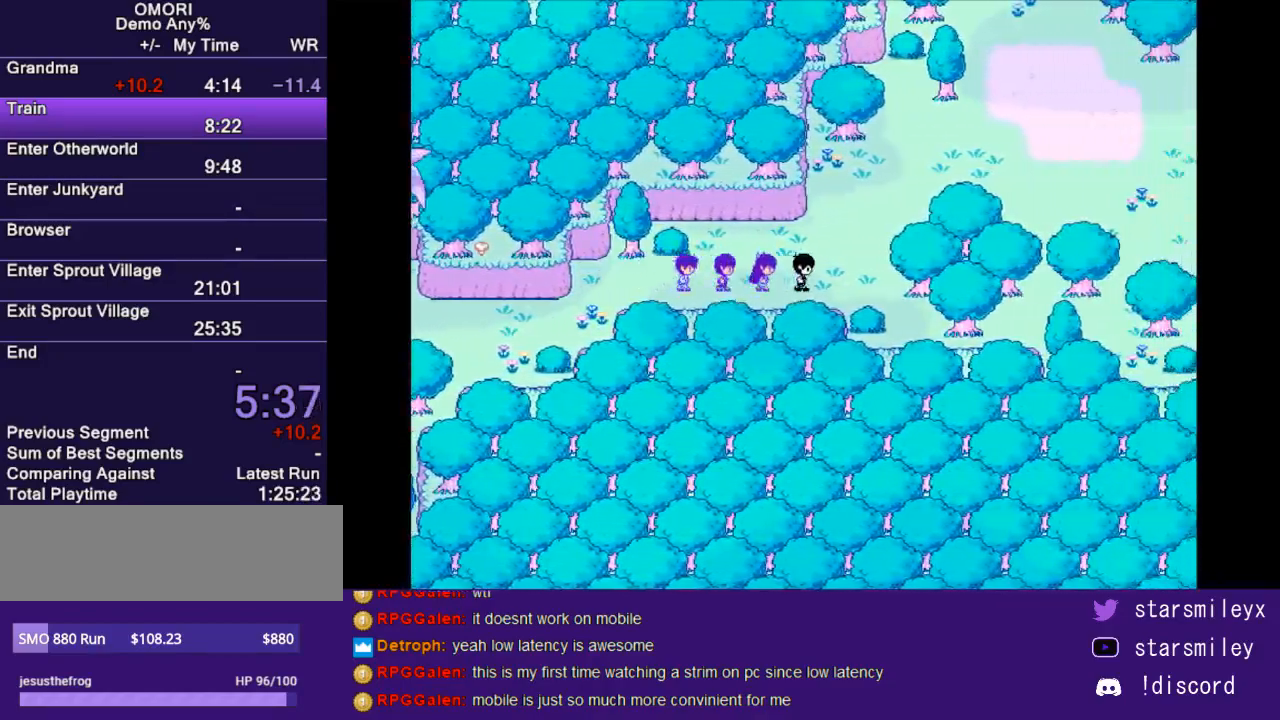
{"keys": ["right", "up"], "events": [[100, "up", "down"]]}
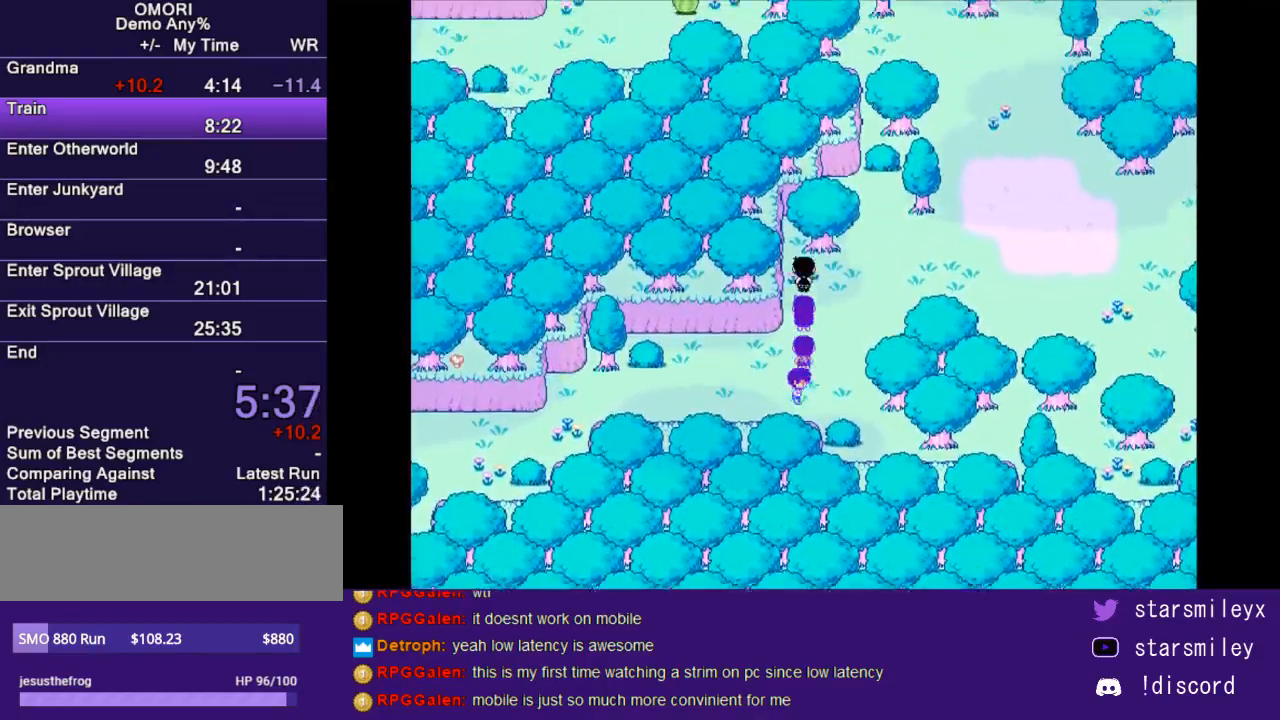
{"keys": ["right"], "events": [[50, "up", "up"]]}
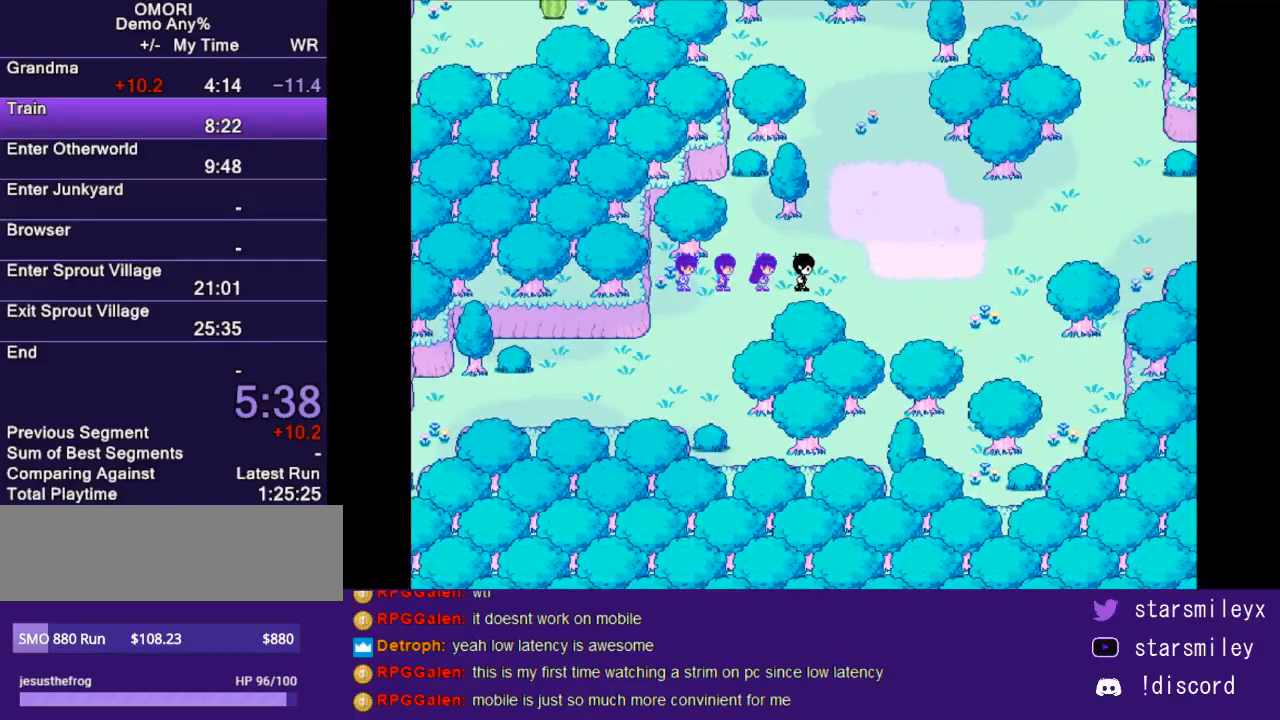
{"keys": ["right"], "events": [[267, "up", "down"], [467, "up", "up"]]}
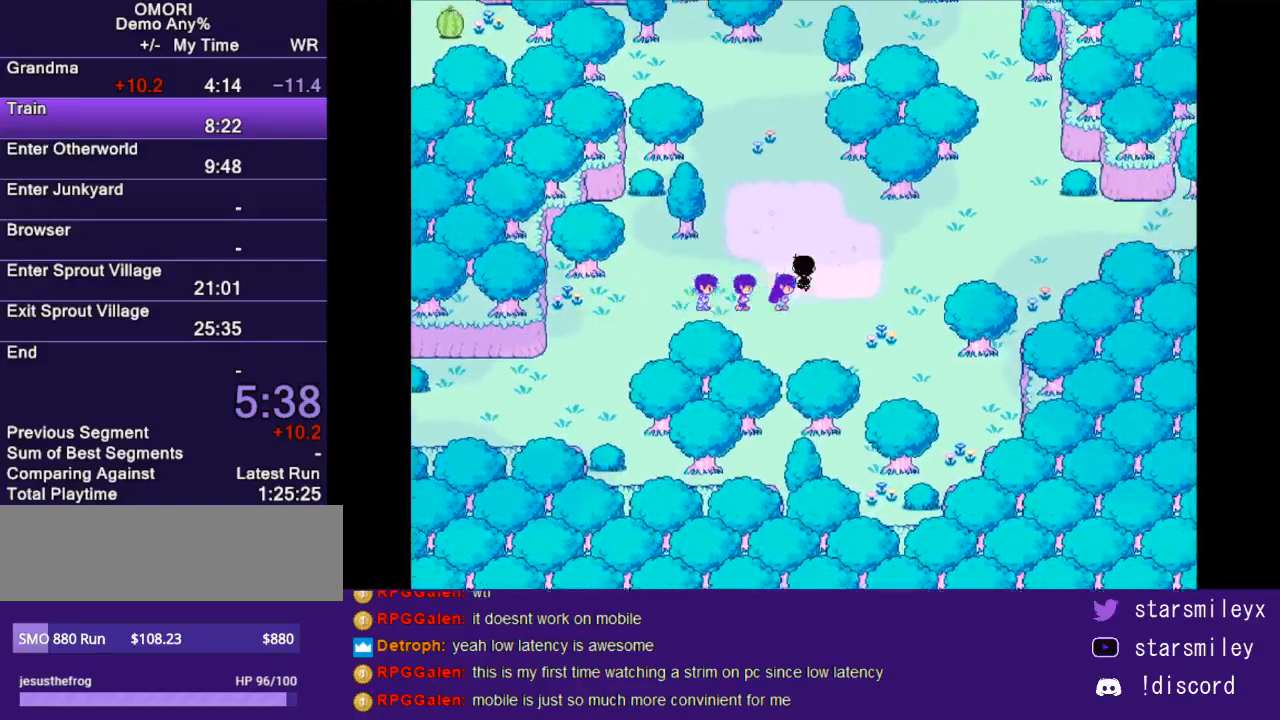
{"keys": ["right"], "events": []}
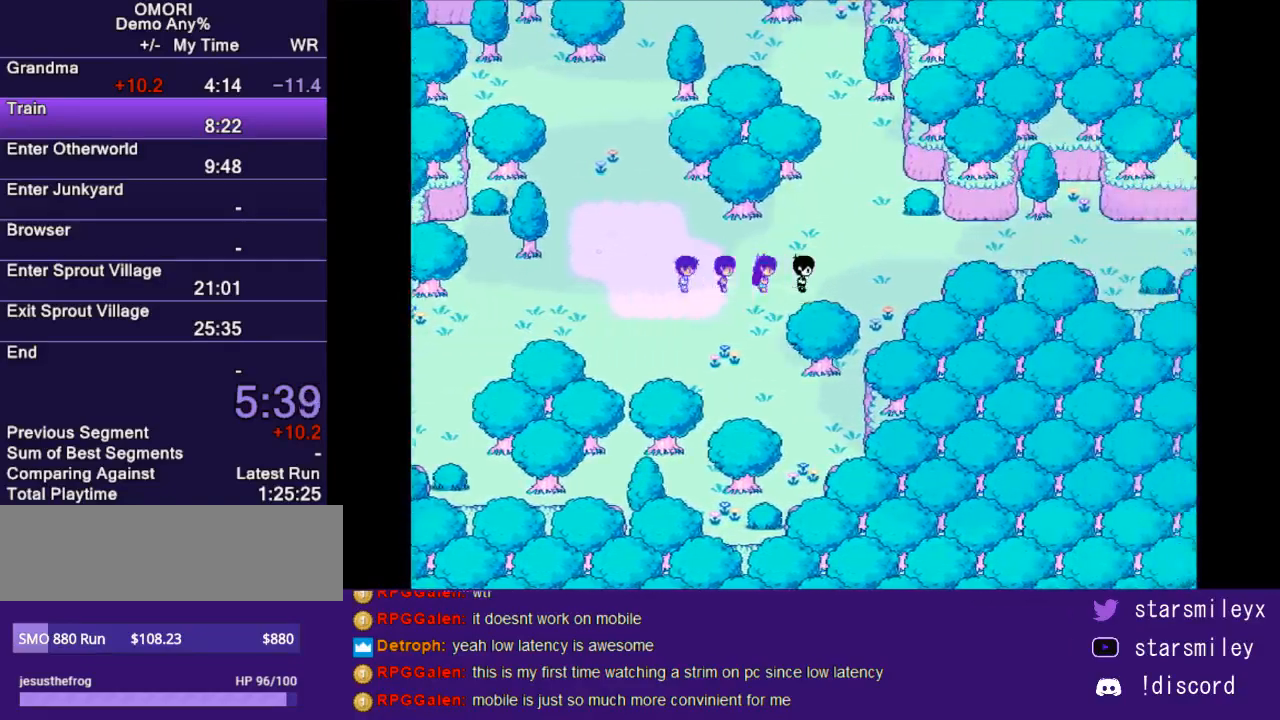
{"keys": ["right"], "events": [[350, "up", "down"], [417, "up", "up"]]}
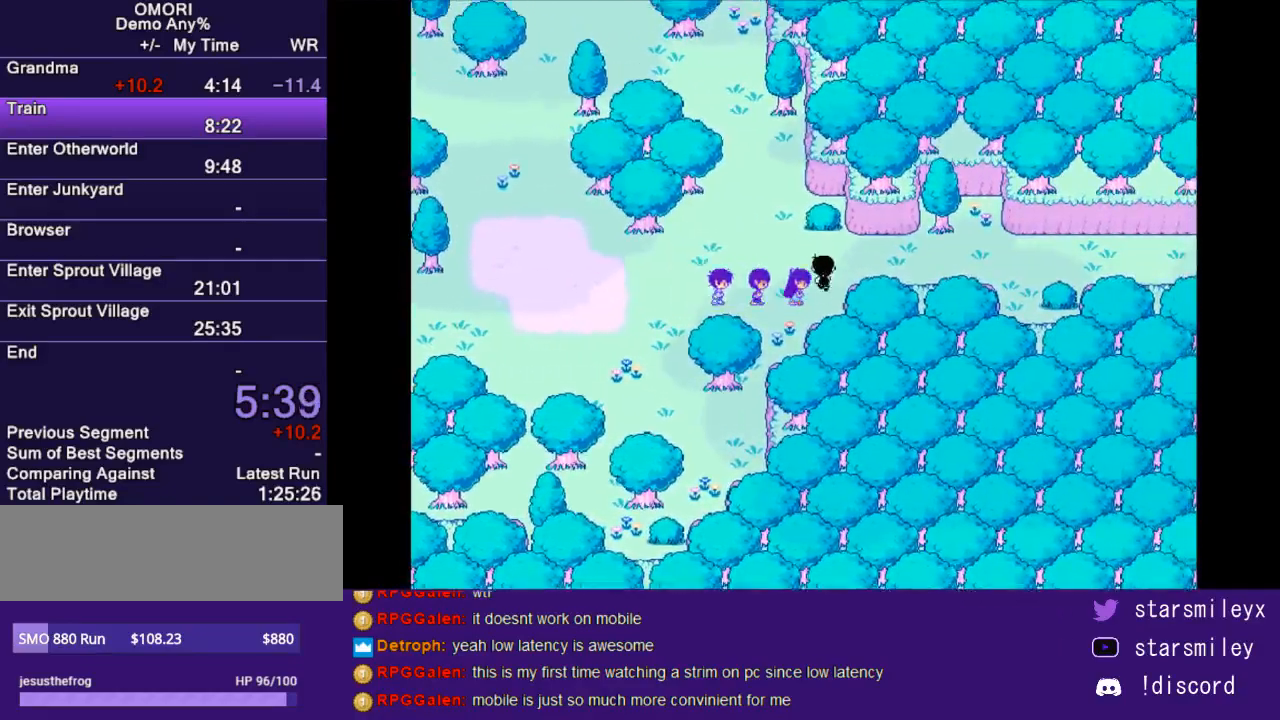
{"keys": ["right"], "events": []}
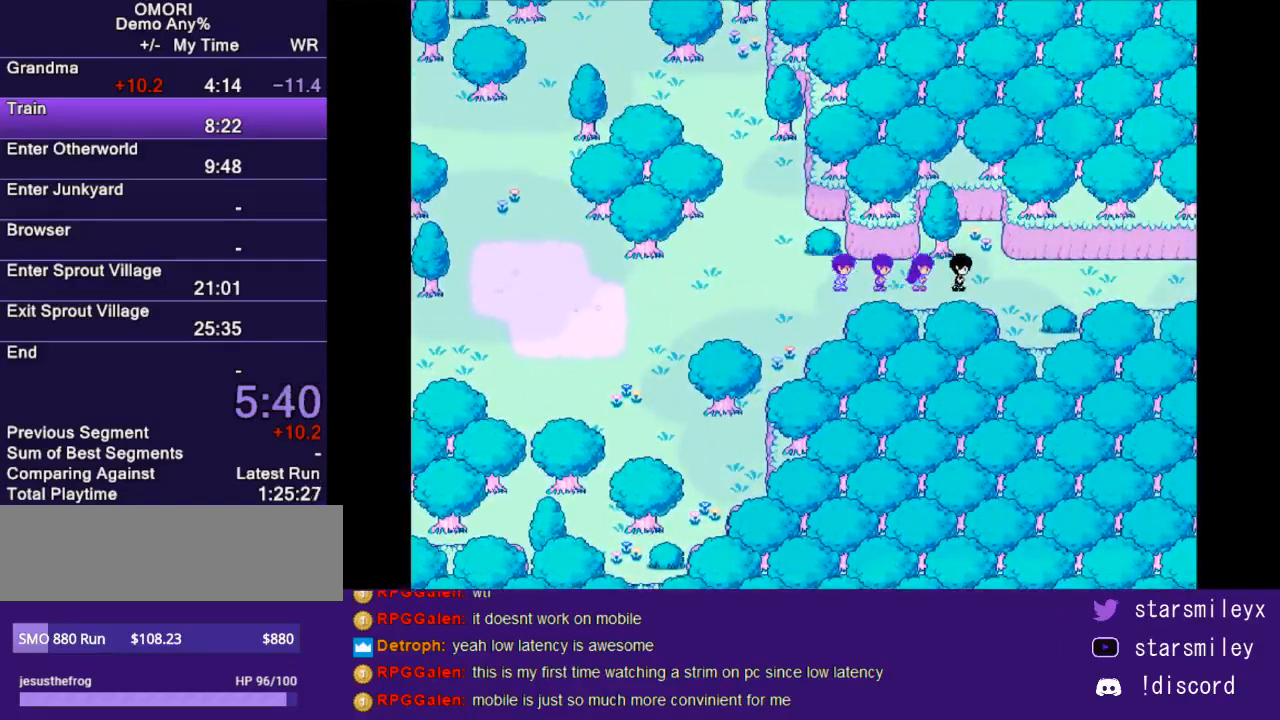
{"keys": ["right"], "events": []}
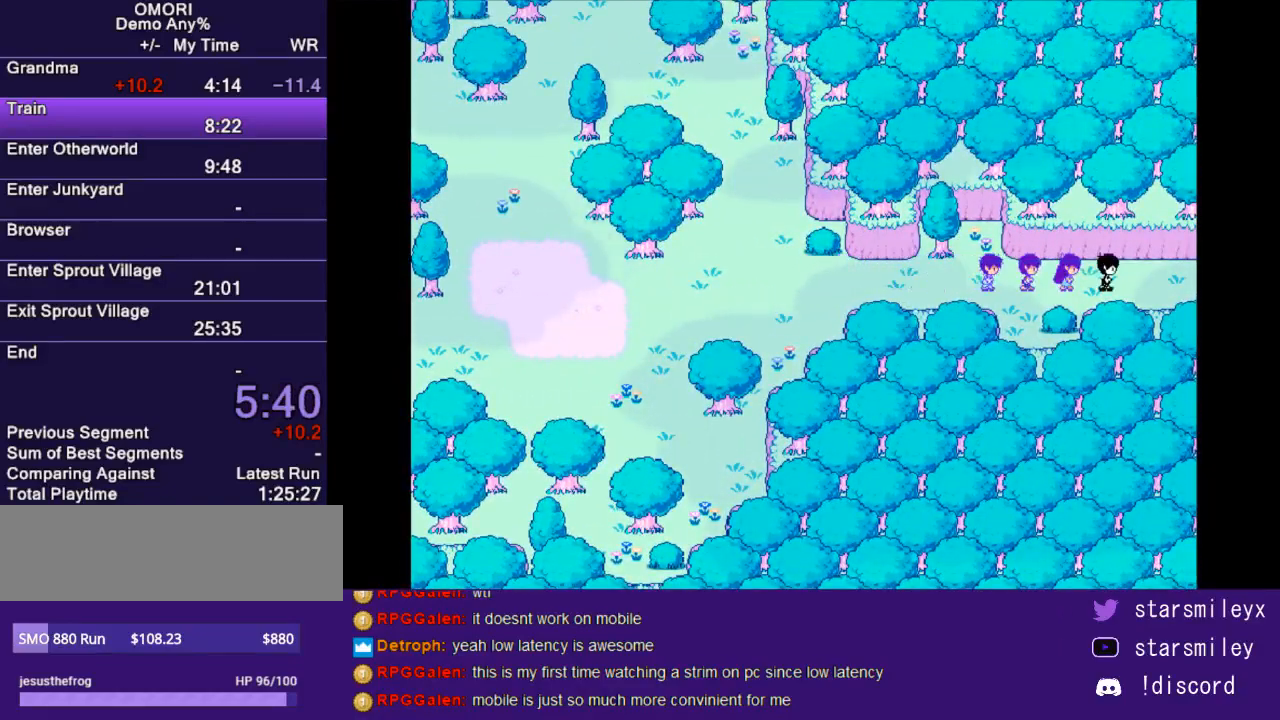
{"keys": ["right"], "events": []}
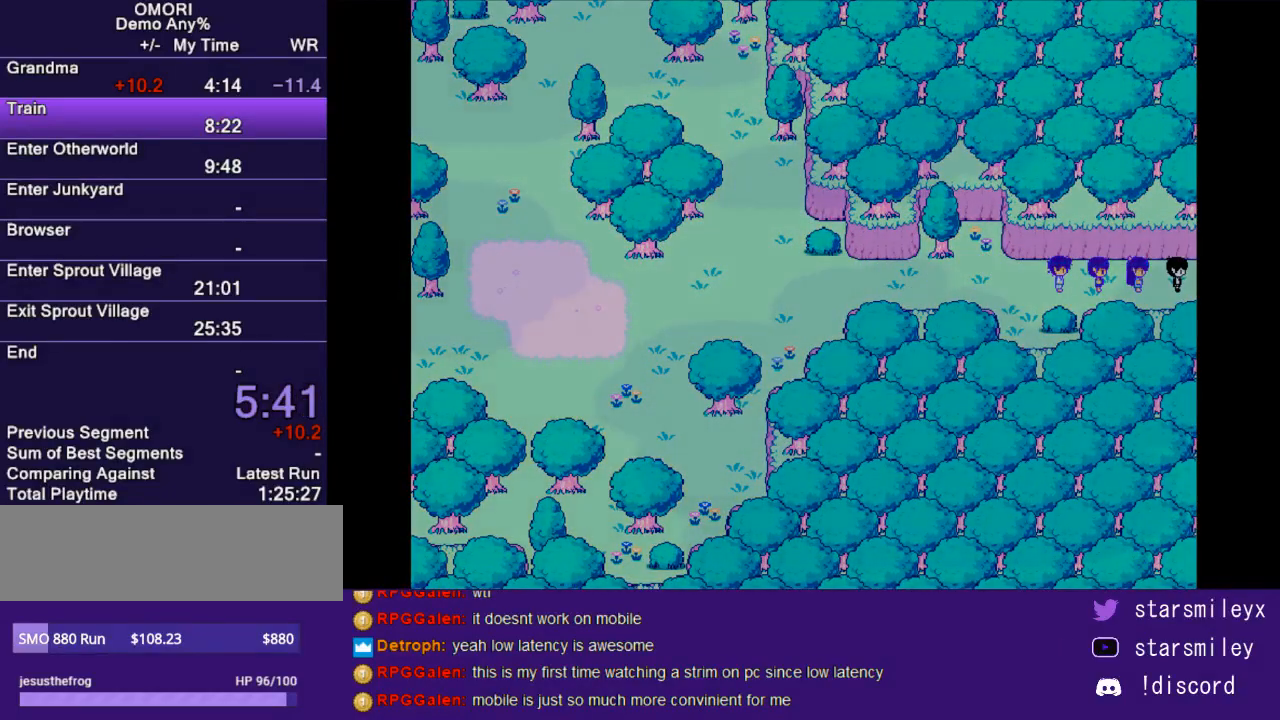
{"keys": ["right"], "events": []}
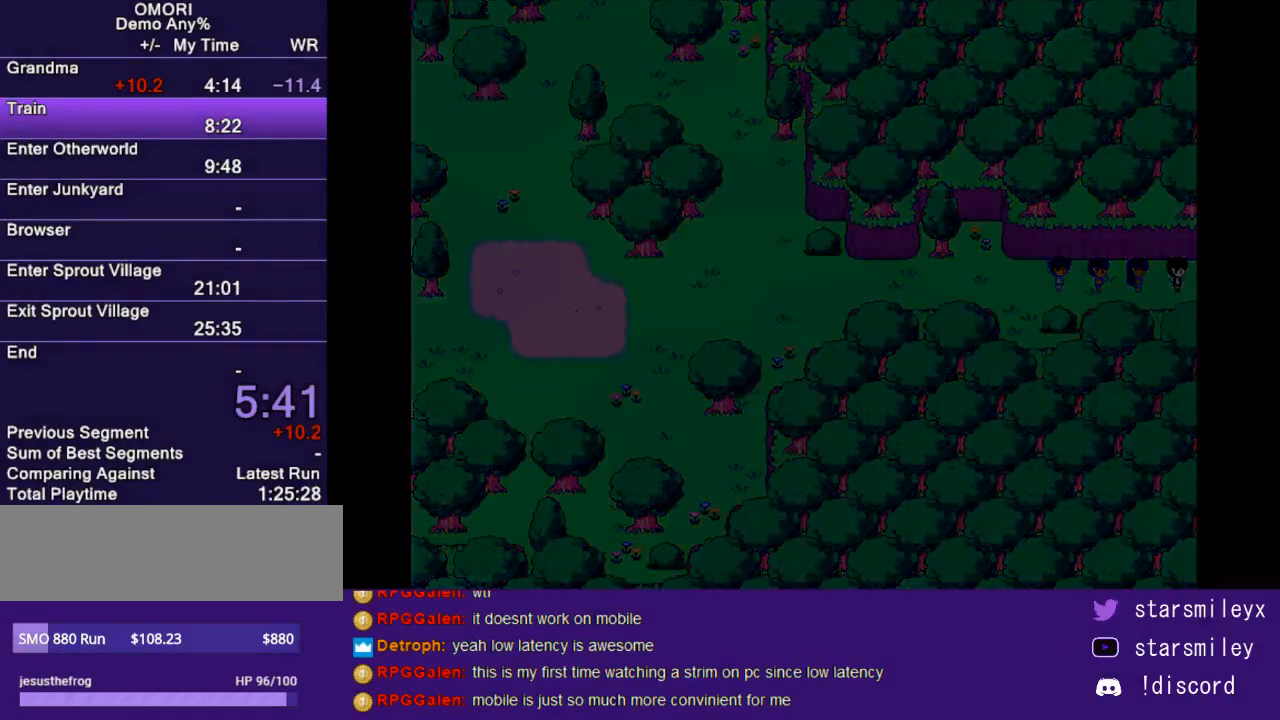
{"keys": ["right"], "events": []}
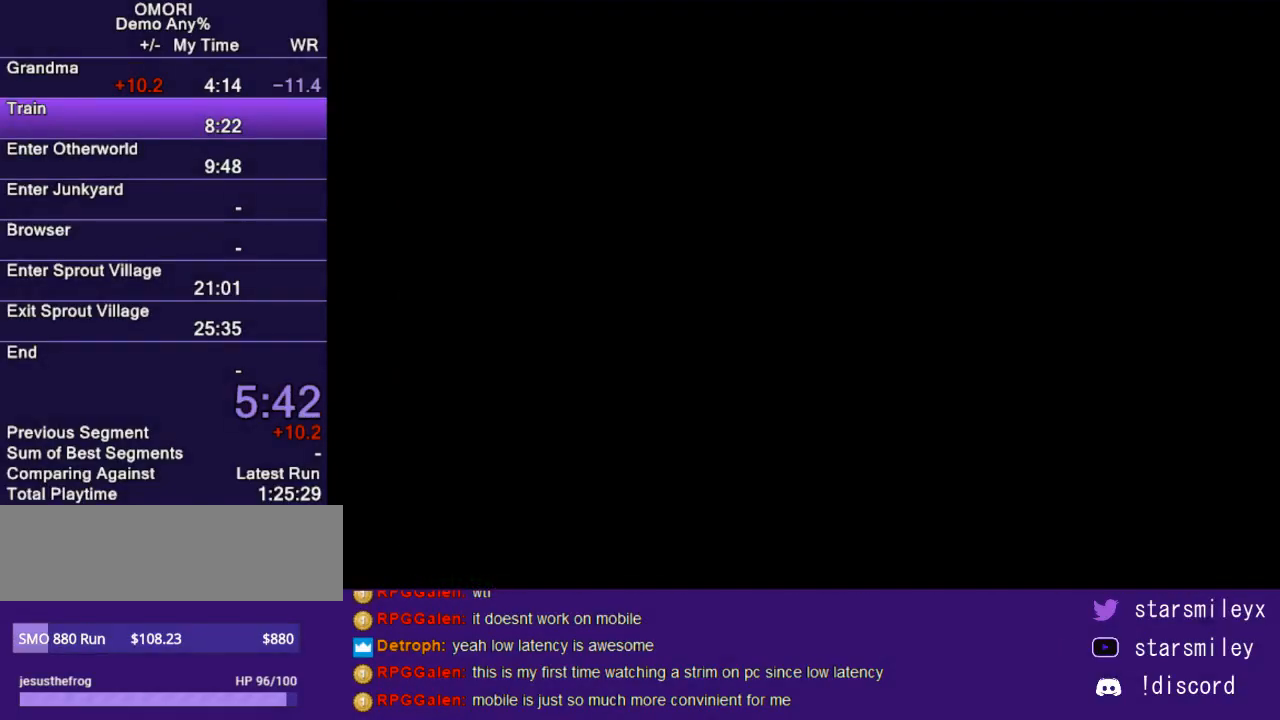
{"keys": ["right"], "events": []}
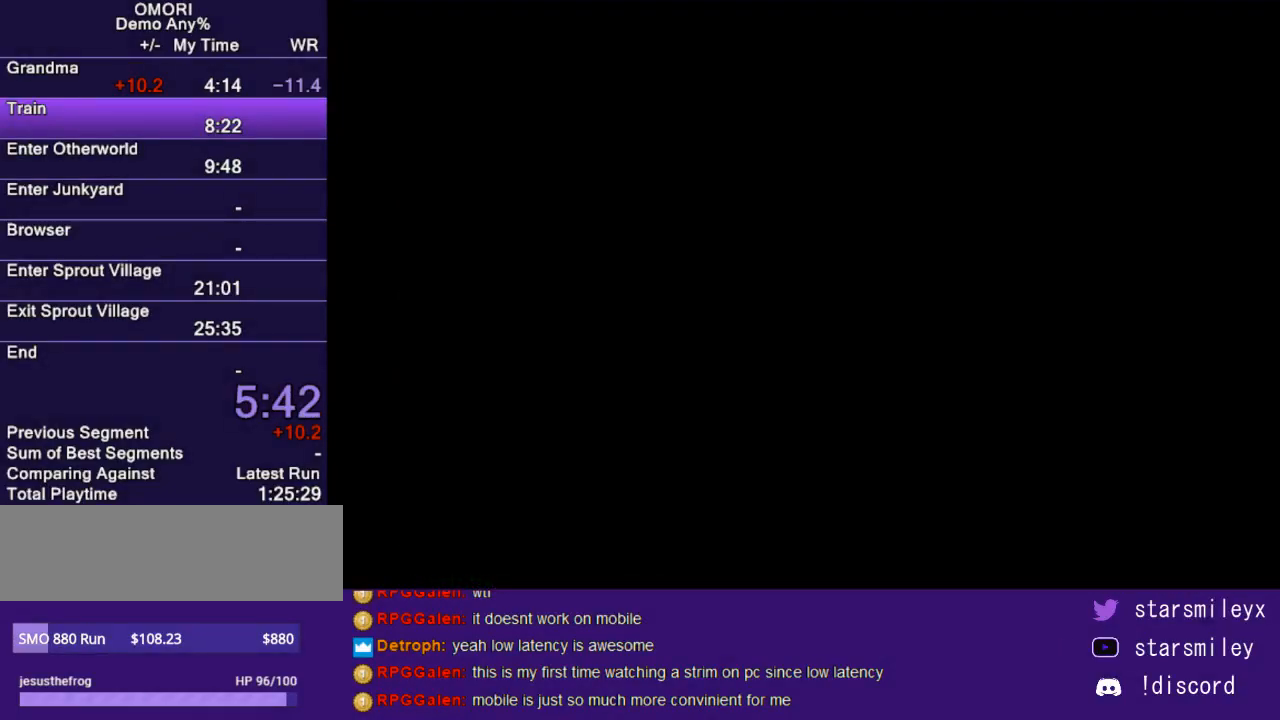
{"keys": ["right"], "events": []}
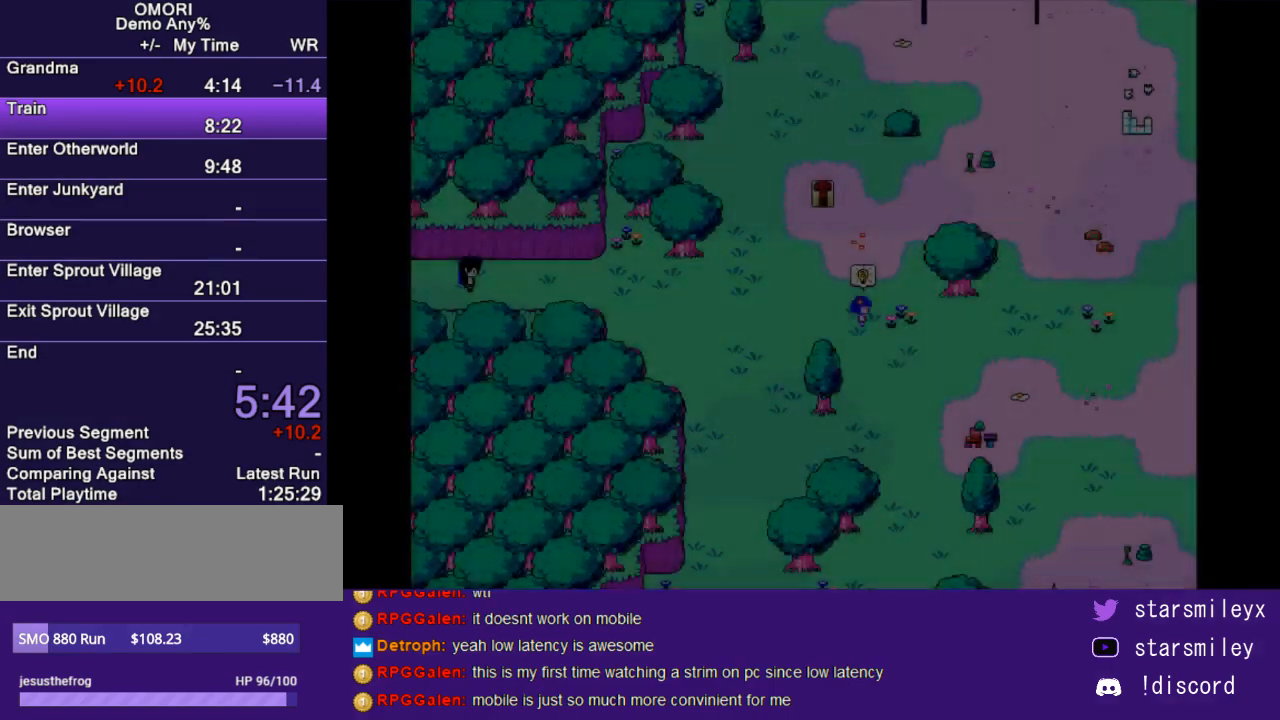
{"keys": ["right"], "events": []}
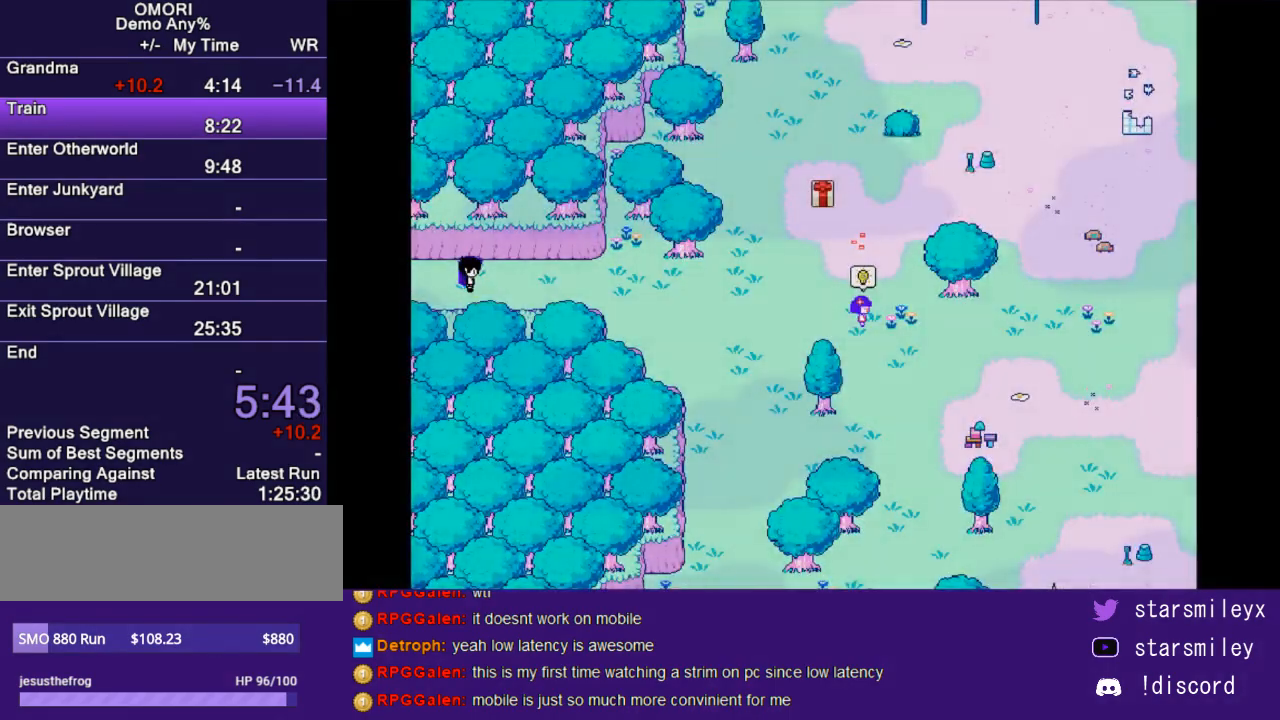
{"keys": ["right"], "events": []}
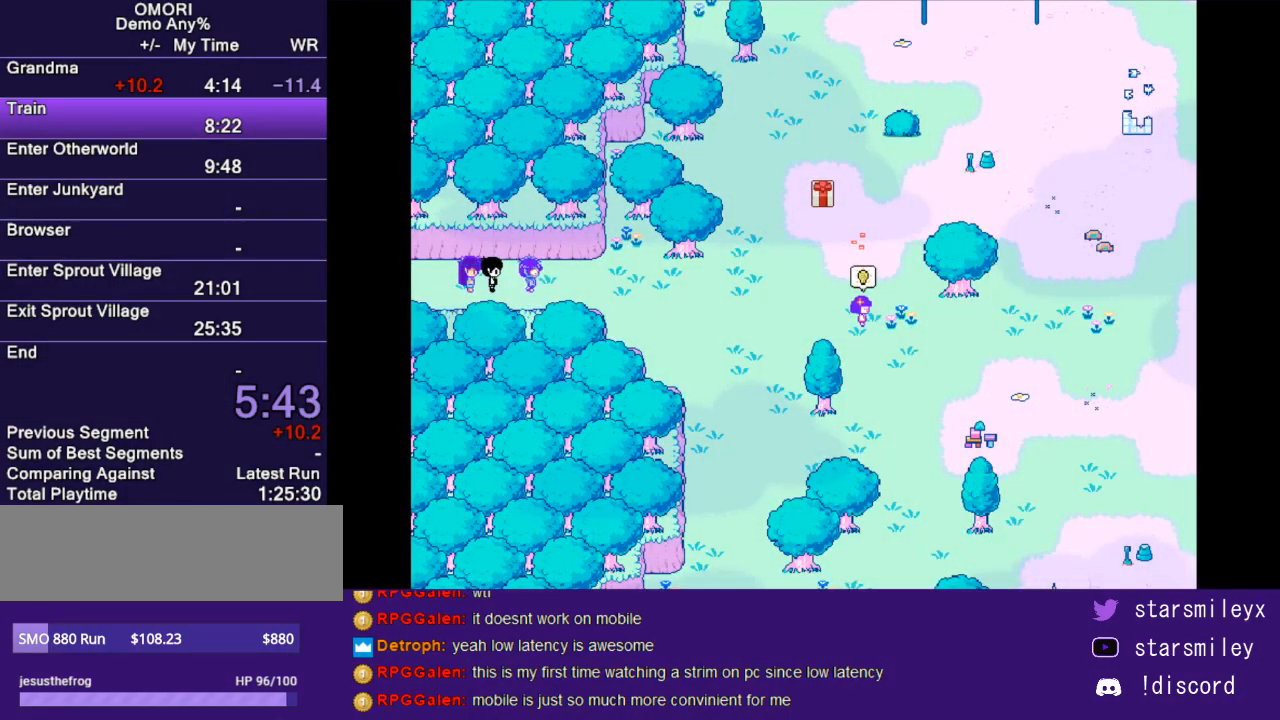
{"keys": [], "events": [[500, "right", "up"]]}
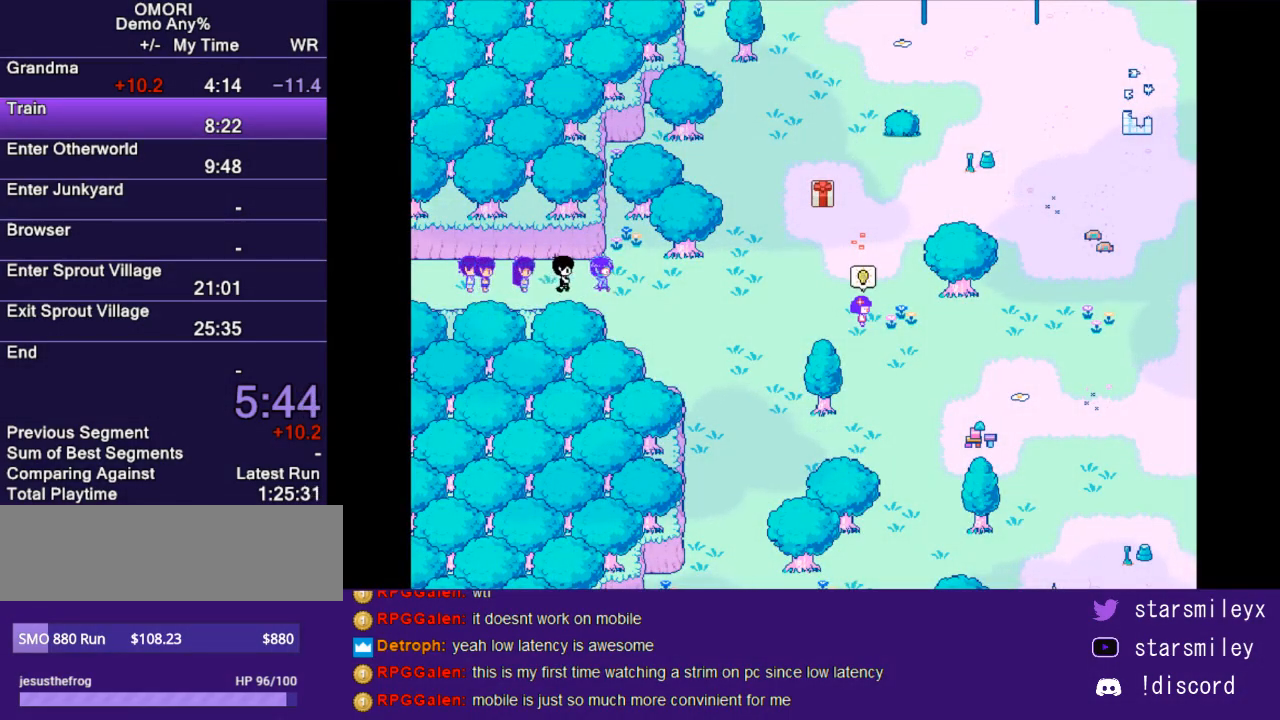
{"keys": [], "events": []}
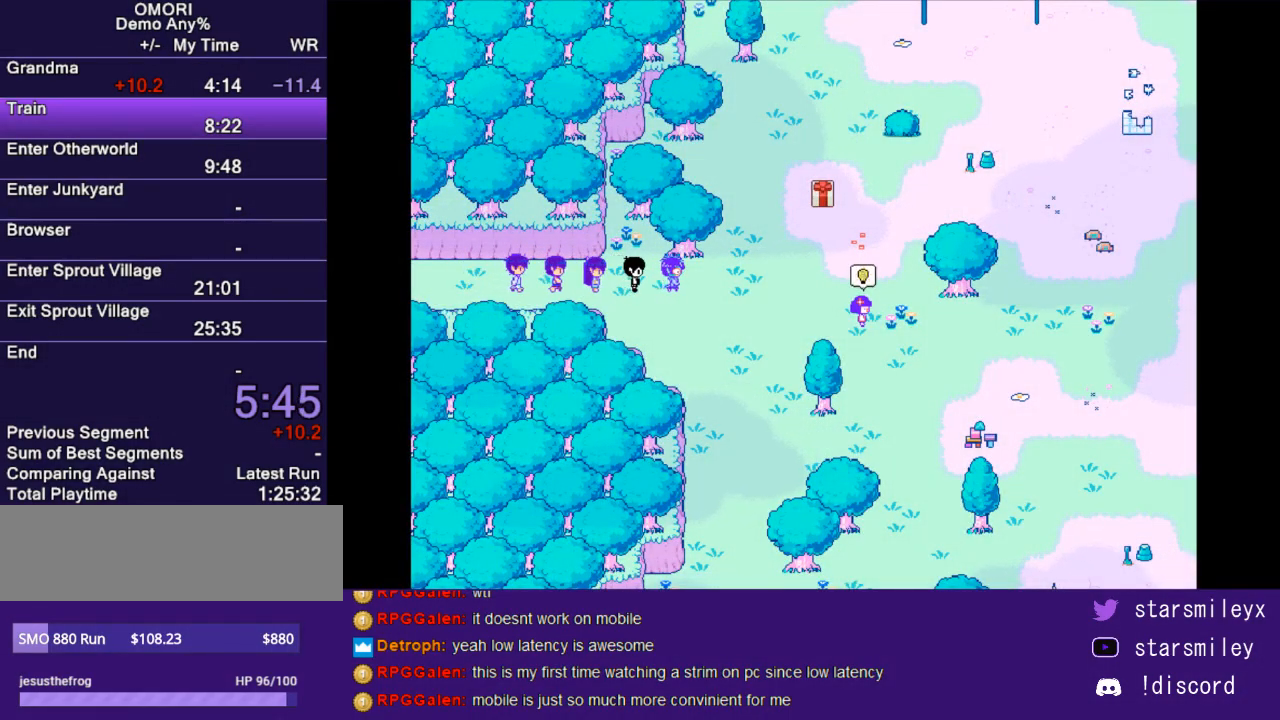
{"keys": ["x"], "events": [[317, "x", "down"], [383, "return", "down"], [383, "x", "up"], [467, "return", "up"], [500, "x", "down"]]}
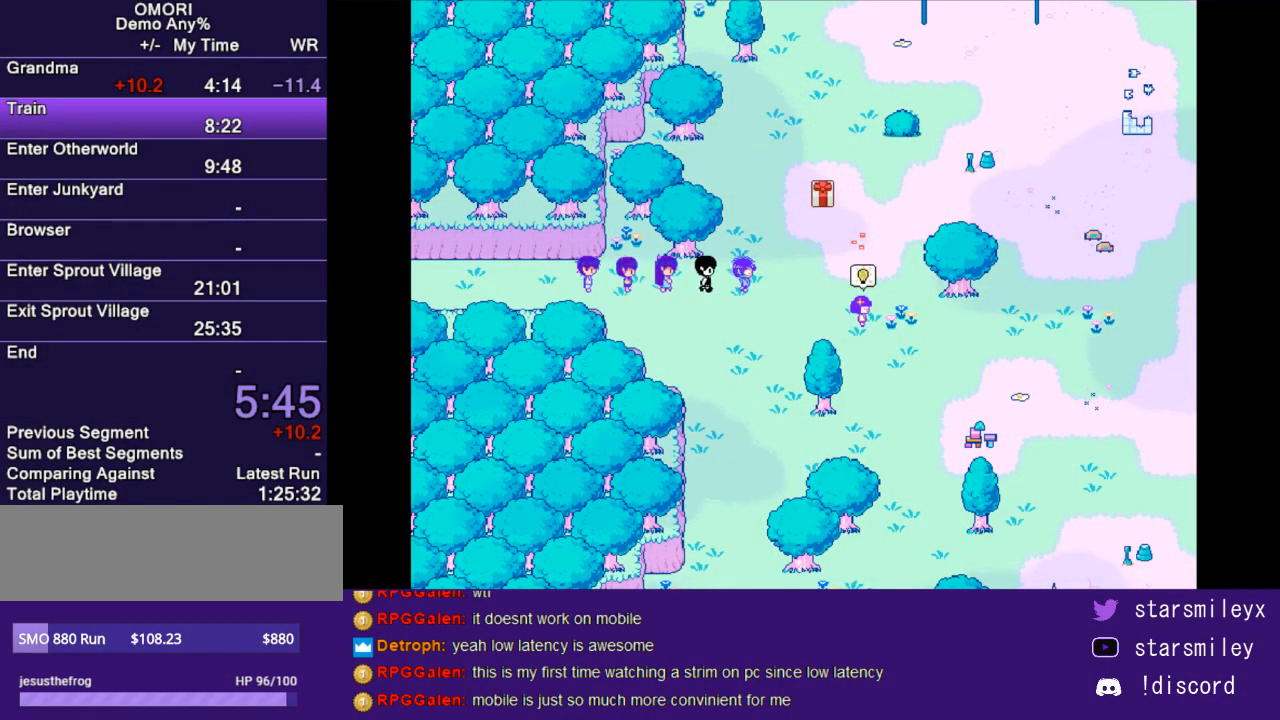
{"keys": ["x"], "events": [[33, "return", "down"], [67, "x", "up"], [100, "return", "up"], [167, "x", "down"], [200, "x", "up"], [283, "x", "down"], [317, "return", "down"], [350, "x", "up"], [383, "return", "up"], [450, "x", "down"]]}
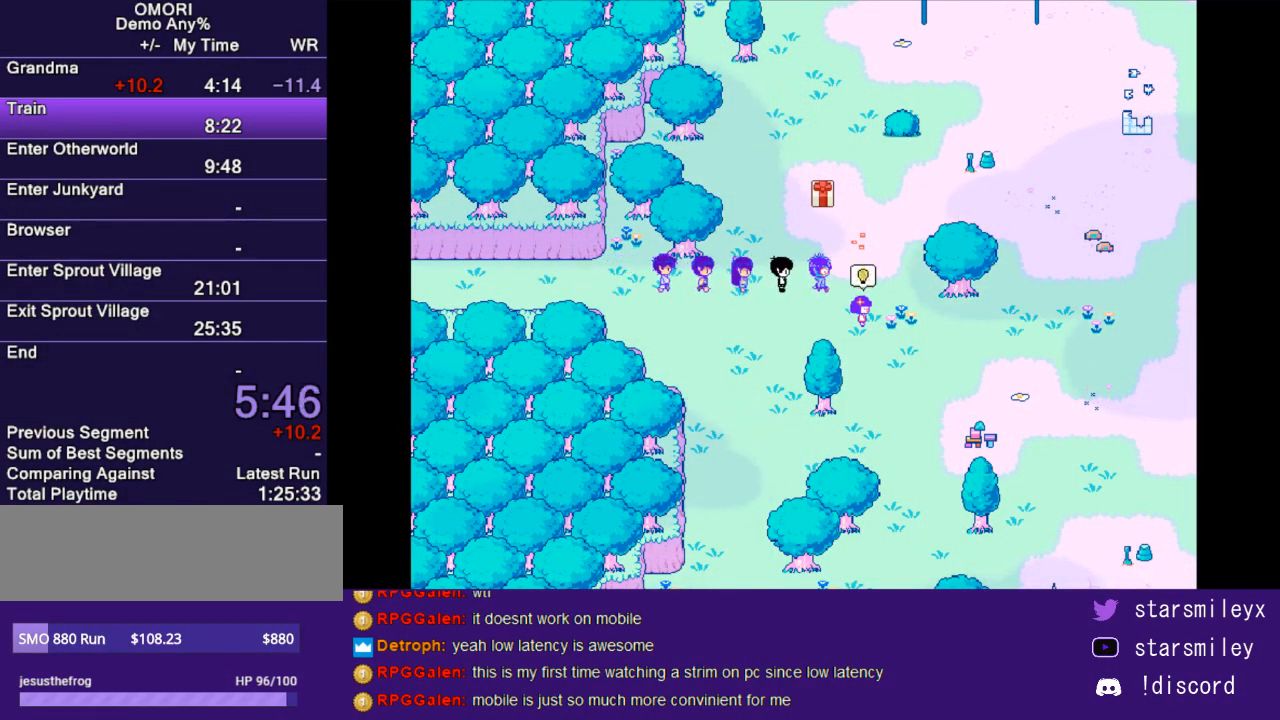
{"keys": ["return", "x"], "events": [[17, "x", "up"], [83, "return", "down"], [83, "x", "down"], [150, "return", "up"], [150, "x", "up"], [233, "return", "down"], [300, "return", "up"], [367, "return", "down"], [400, "x", "down"], [433, "return", "up"], [467, "x", "up"], [500, "return", "down"], [500, "x", "down"]]}
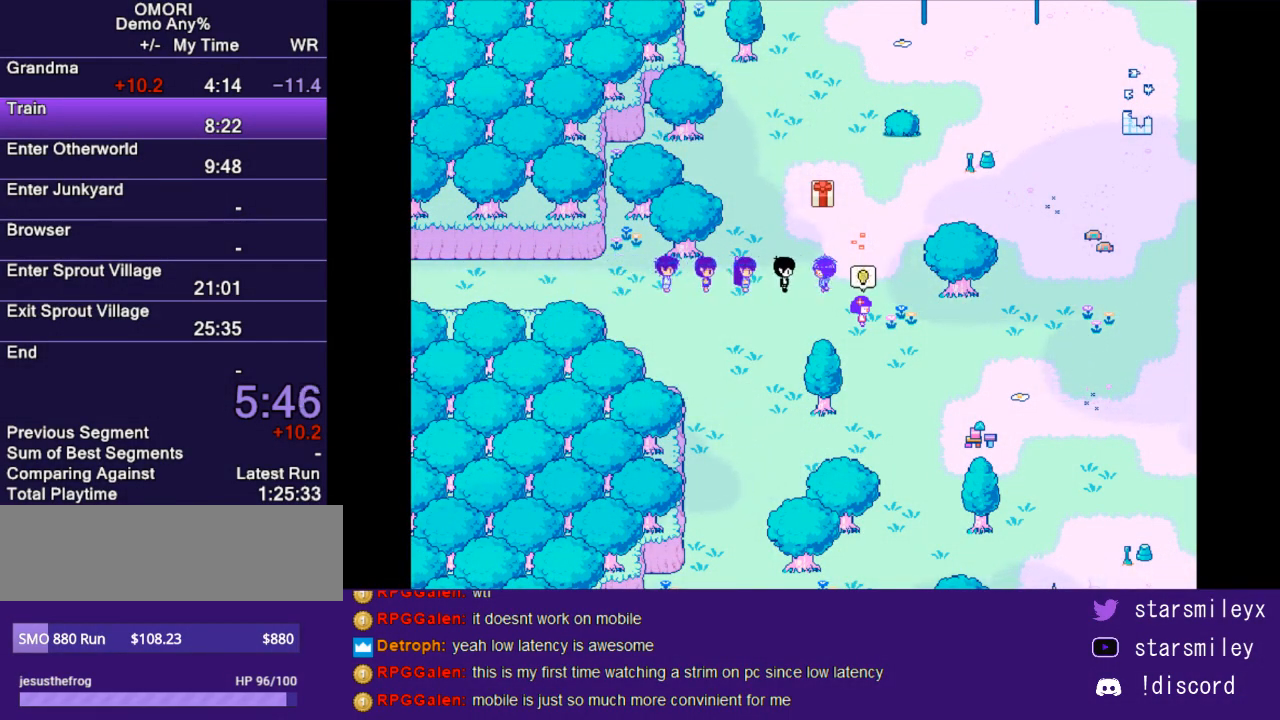
{"keys": ["x"], "events": [[67, "return", "up"], [100, "x", "up"], [183, "return", "down"], [183, "x", "down"], [217, "return", "up"], [250, "x", "up"], [283, "return", "down"], [350, "return", "up"], [350, "x", "down"], [383, "x", "up"], [450, "return", "down"], [450, "x", "down"], [483, "return", "up"]]}
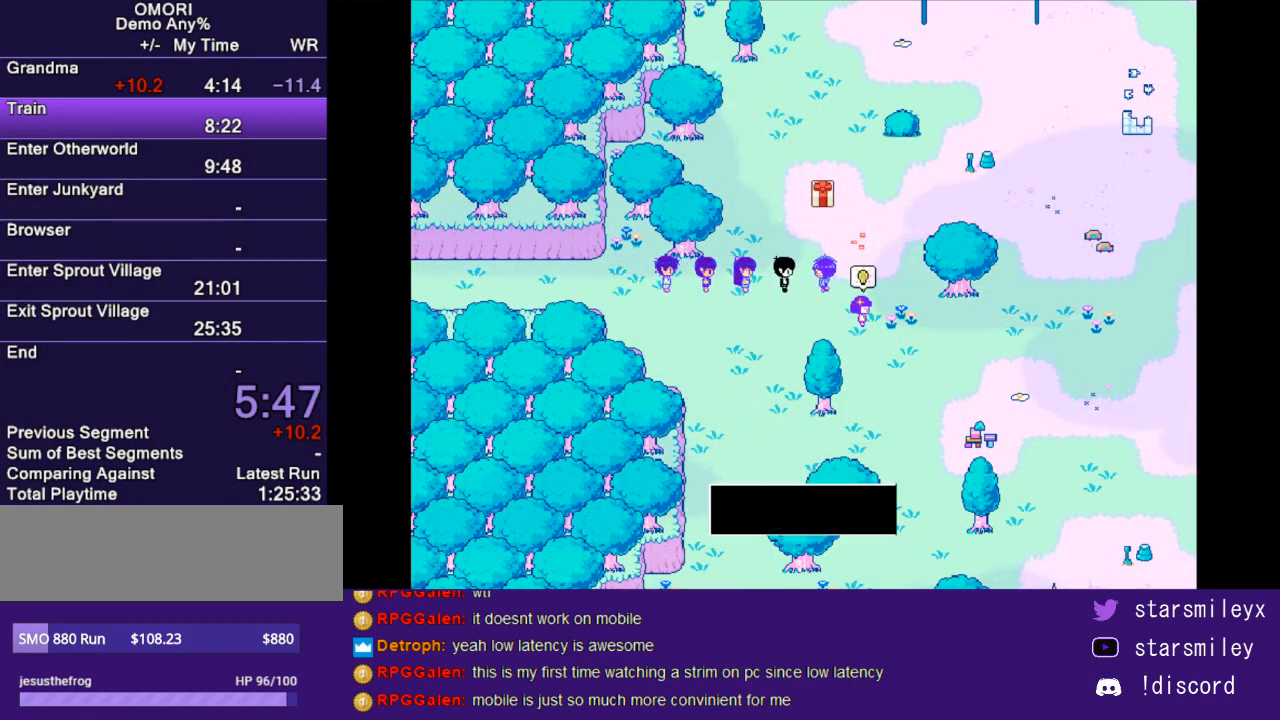
{"keys": ["x"], "events": [[67, "x", "up"], [100, "return", "down"], [133, "return", "up"], [133, "x", "down"], [200, "x", "up"], [233, "return", "down"], [267, "return", "up"], [267, "x", "down"], [333, "x", "up"], [383, "return", "down"], [417, "return", "up"], [450, "x", "down"]]}
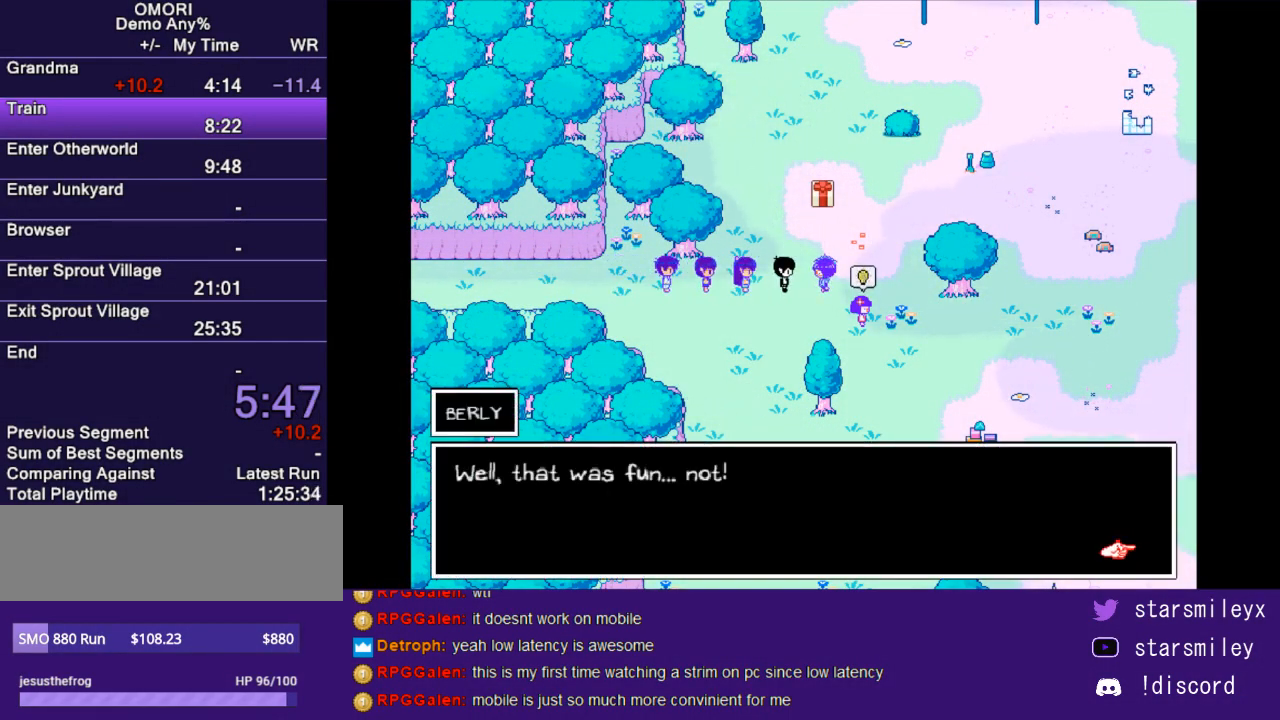
{"keys": [], "events": [[17, "return", "down"], [17, "x", "up"], [50, "return", "up"], [83, "x", "down"], [150, "return", "down"], [150, "x", "up"], [217, "return", "up"], [250, "x", "down"], [300, "return", "down"], [333, "x", "up"], [367, "return", "up"], [367, "x", "down"], [433, "return", "down"], [467, "x", "up"], [500, "return", "up"]]}